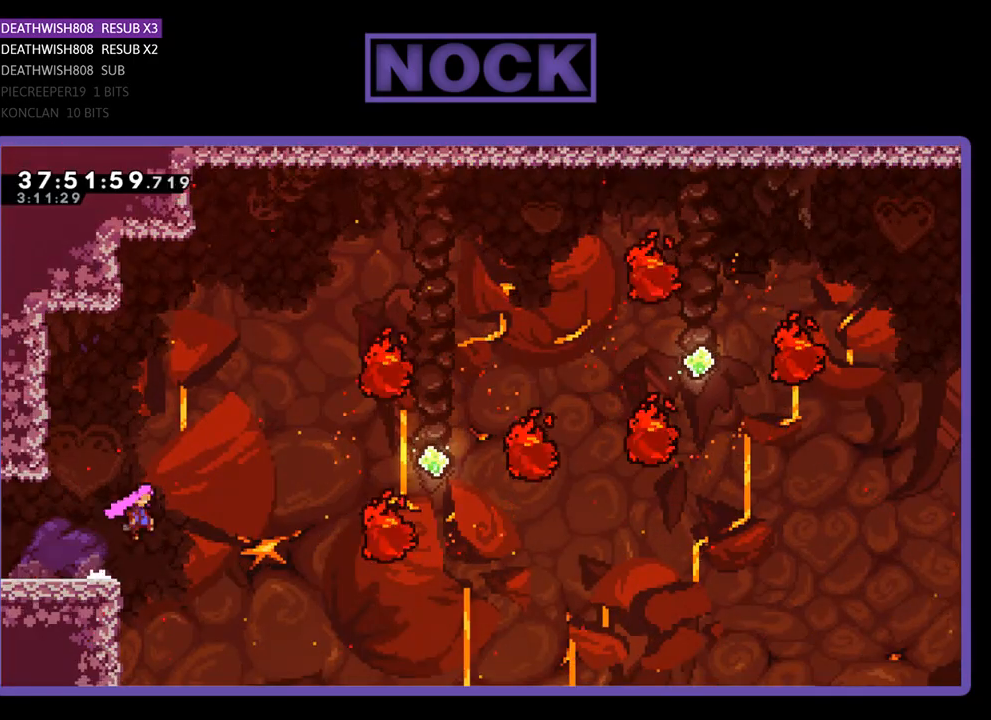
Gameplay with a controller (PlayStation layout); each line is a JSON object with the inputs held at the frame after it. "events" lists button and stick changes between this image and that frame as [ms after this image, input, new state], when the widget could be followed in between. Not read: left_stick right_stick.
{"buttons": ["CIRCLE", "R2", "DPAD_UP", "DPAD_RIGHT"], "events": [[267, "CROSS", "up"], [500, "CIRCLE", "down"]]}
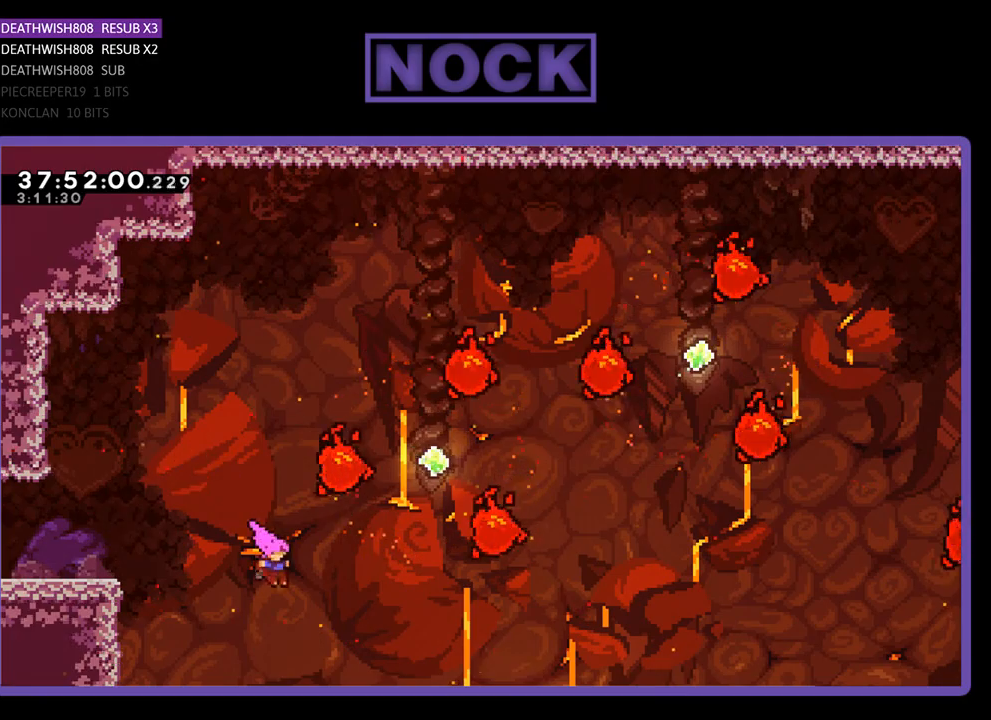
{"buttons": ["R2", "DPAD_UP", "DPAD_RIGHT"], "events": [[200, "CIRCLE", "up"], [367, "CIRCLE", "down"], [467, "CIRCLE", "up"]]}
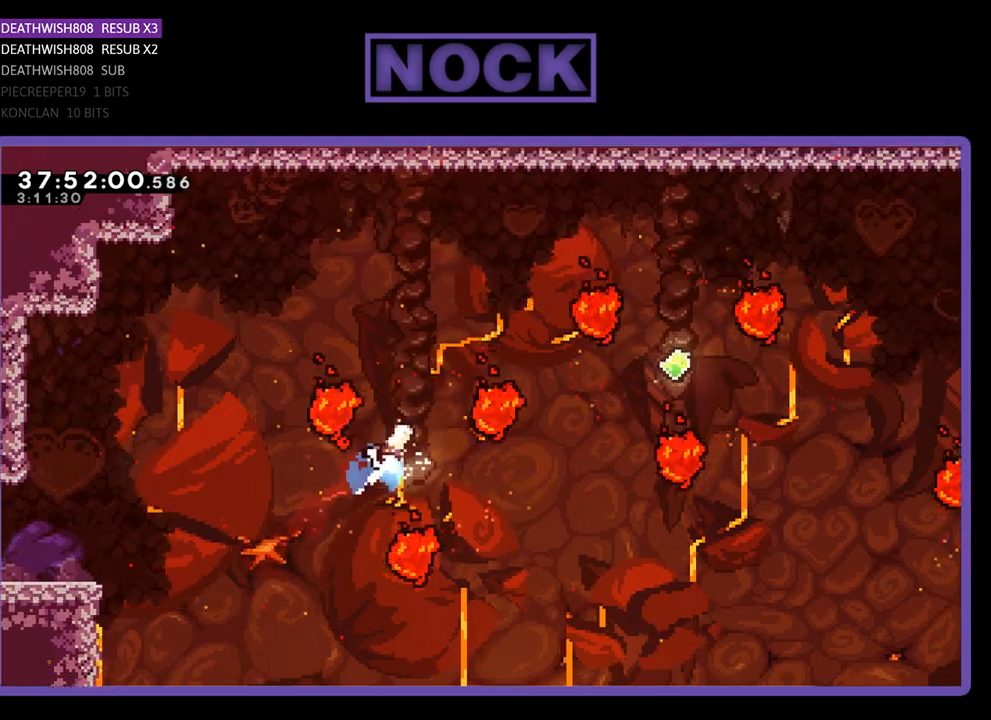
{"buttons": ["R2", "DPAD_RIGHT"], "events": [[67, "CIRCLE", "down"], [267, "CIRCLE", "up"], [400, "DPAD_UP", "up"]]}
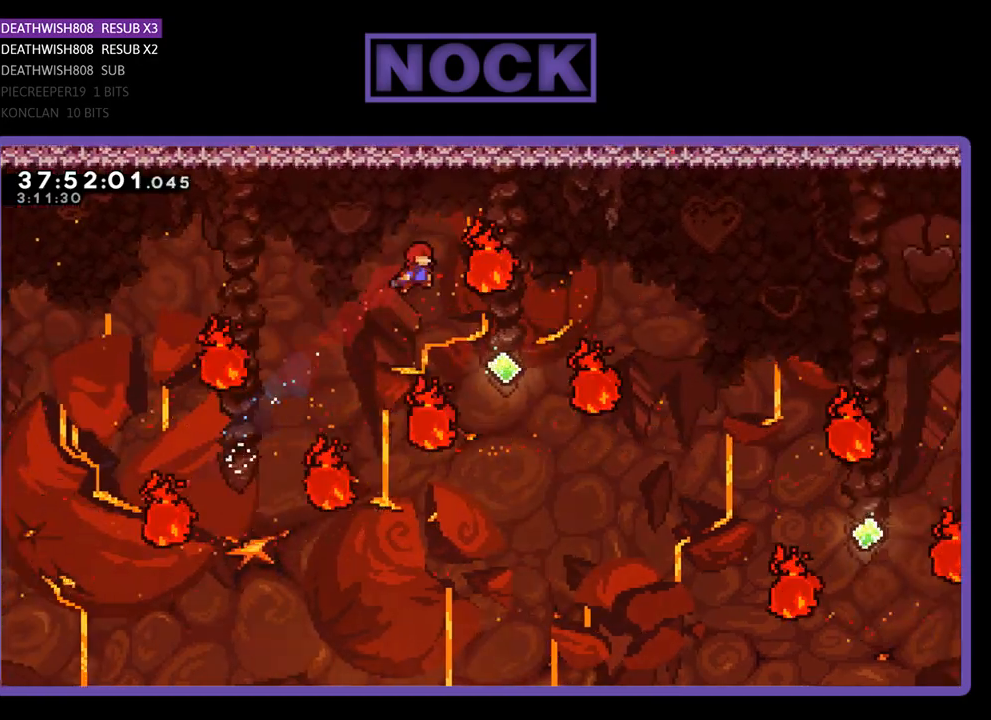
{"buttons": ["R2", "DPAD_RIGHT"], "events": [[267, "CIRCLE", "down"], [433, "CIRCLE", "up"]]}
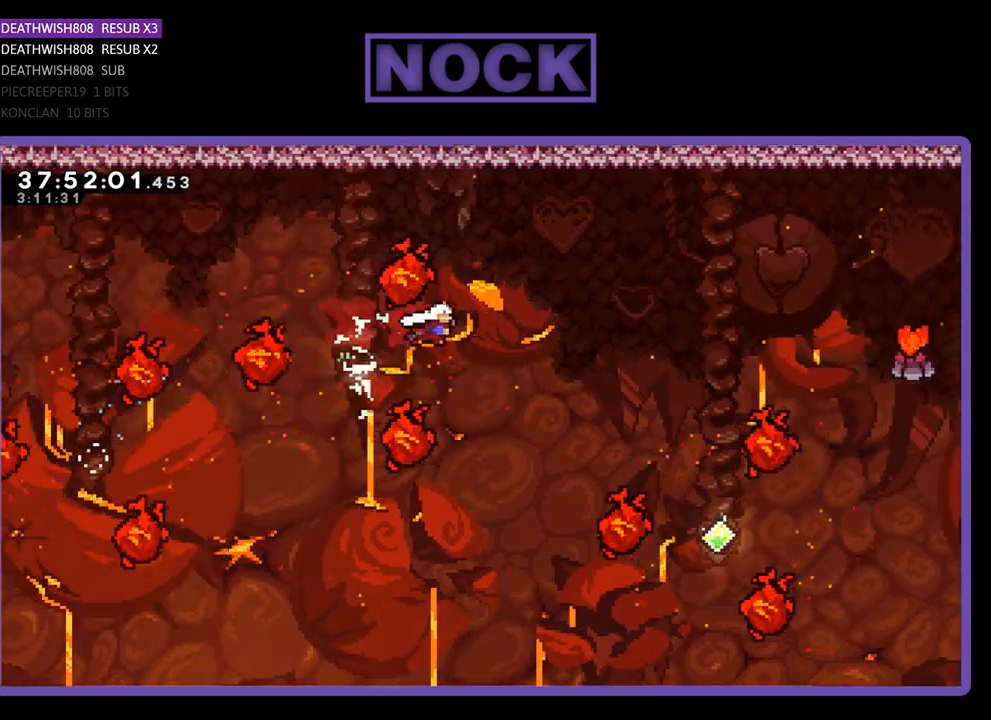
{"buttons": ["CIRCLE", "R2", "DPAD_UP", "DPAD_RIGHT"], "events": [[267, "DPAD_UP", "down"], [367, "CIRCLE", "down"]]}
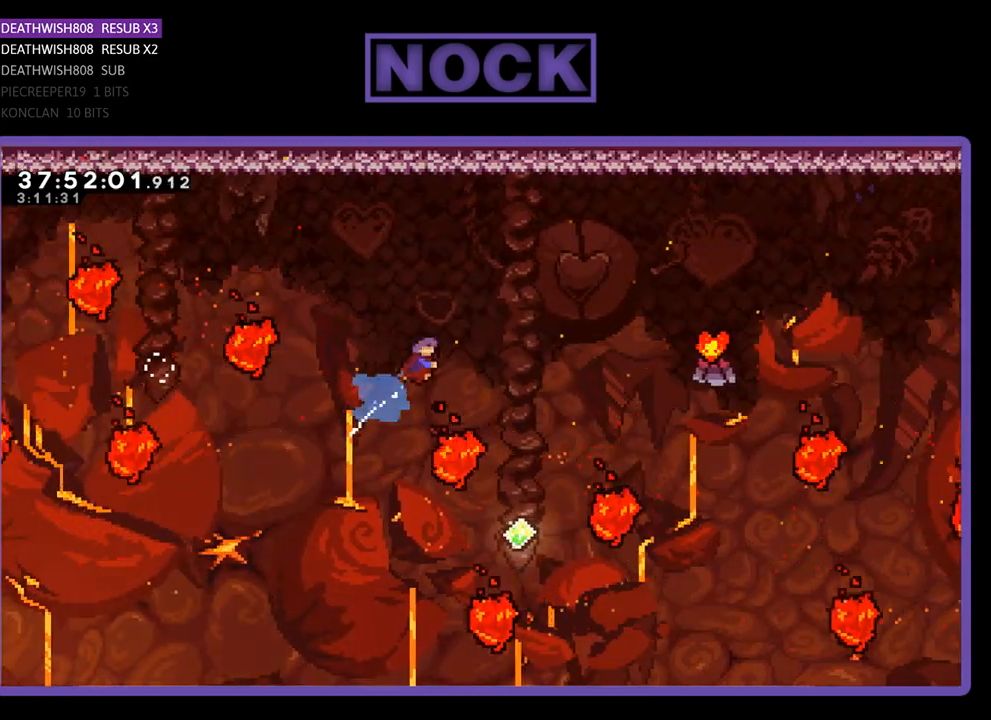
{"buttons": ["R2"], "events": [[67, "CIRCLE", "up"], [133, "DPAD_RIGHT", "up"], [167, "DPAD_UP", "up"]]}
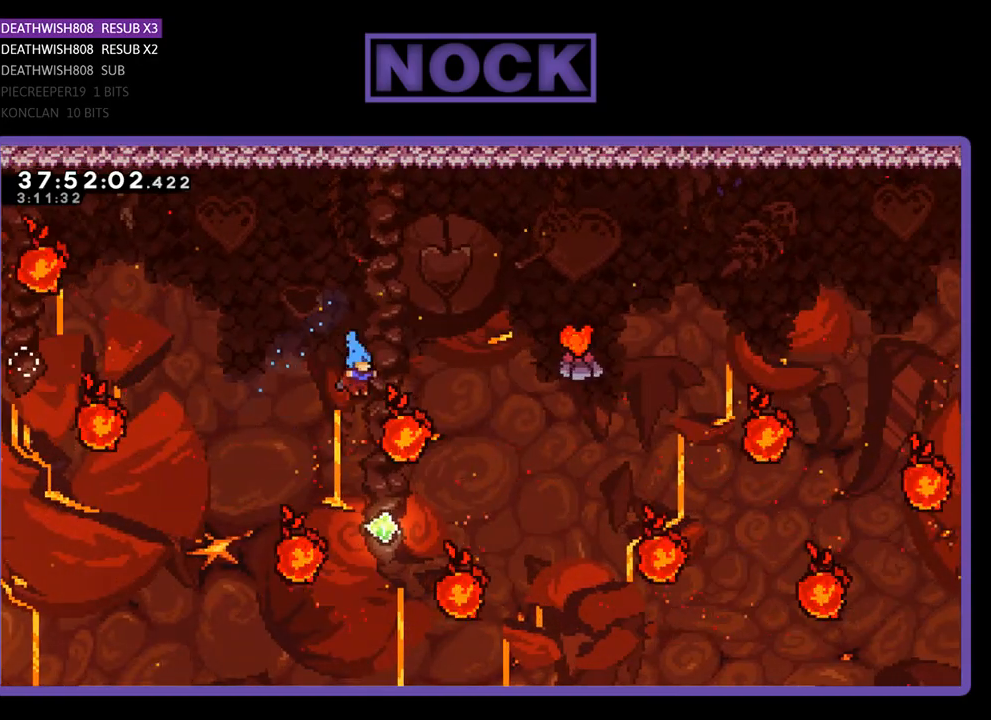
{"buttons": ["CIRCLE", "R2", "DPAD_UP", "DPAD_RIGHT"], "events": [[100, "DPAD_RIGHT", "down"], [100, "DPAD_UP", "down"], [367, "CIRCLE", "down"]]}
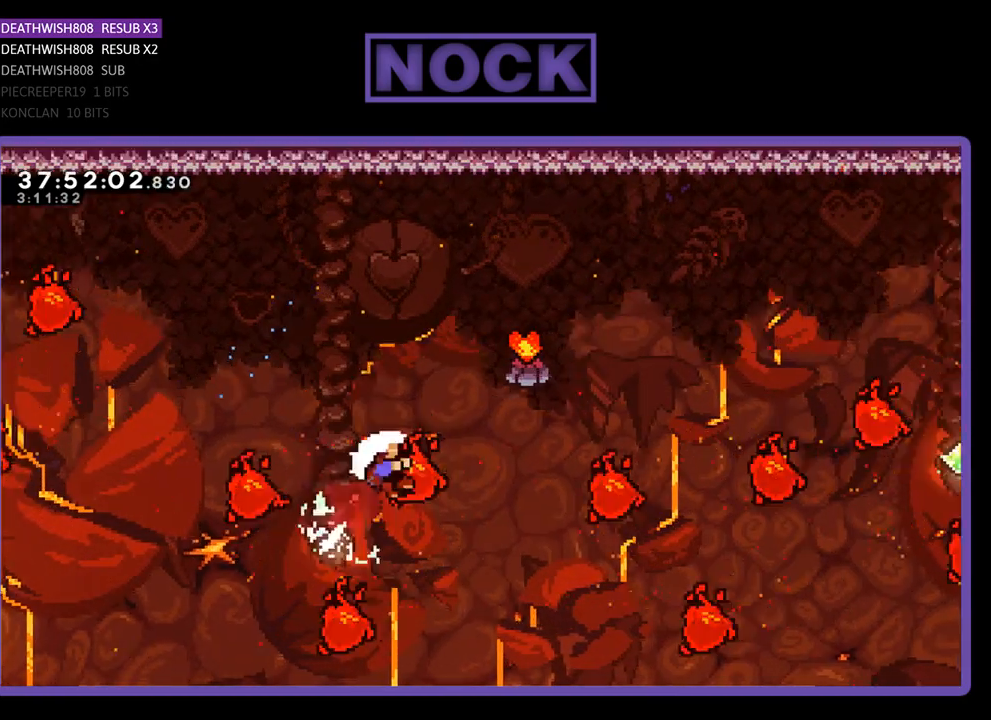
{"buttons": [], "events": [[200, "CIRCLE", "up"], [433, "DPAD_UP", "up"], [467, "DPAD_RIGHT", "up"], [467, "R2", "up"]]}
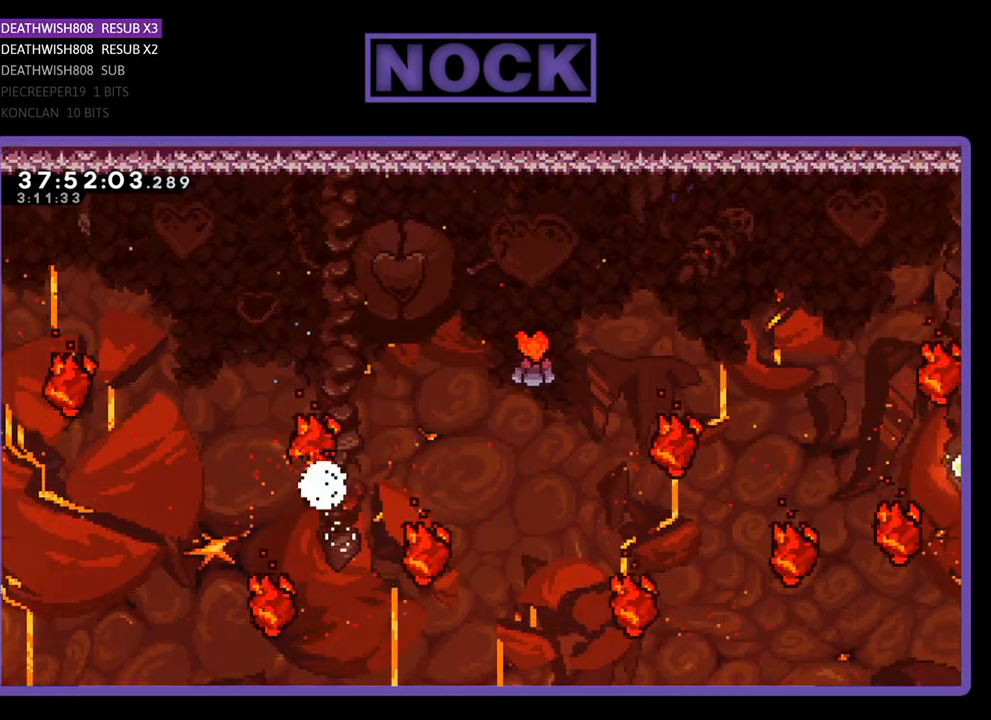
{"buttons": [], "events": []}
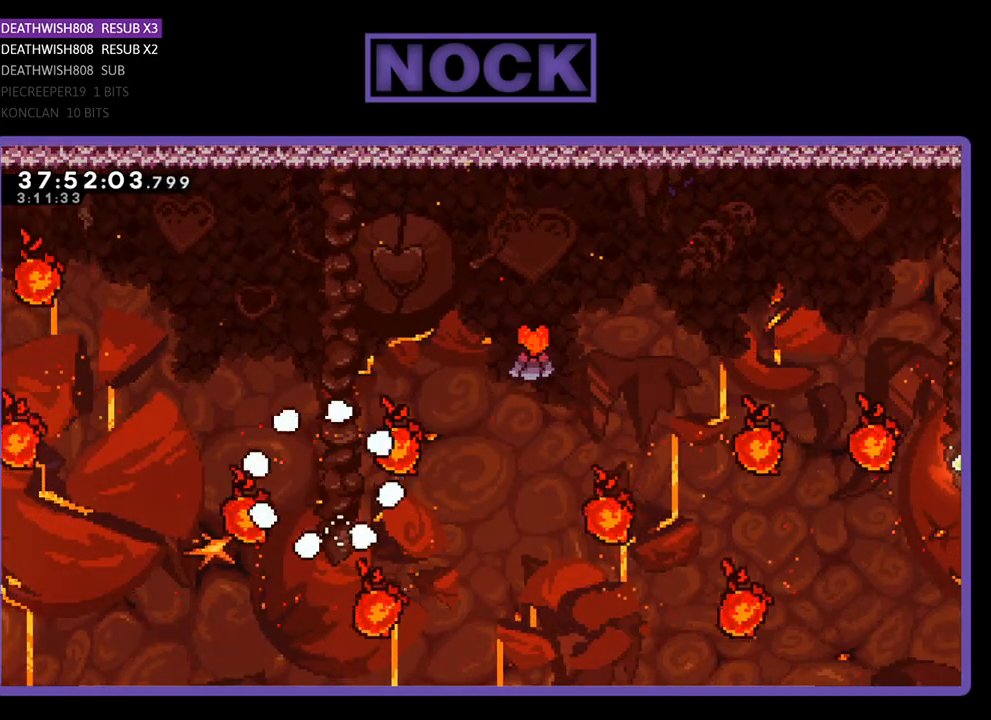
{"buttons": ["R2", "DPAD_RIGHT"], "events": [[200, "R2", "down"], [467, "DPAD_RIGHT", "down"]]}
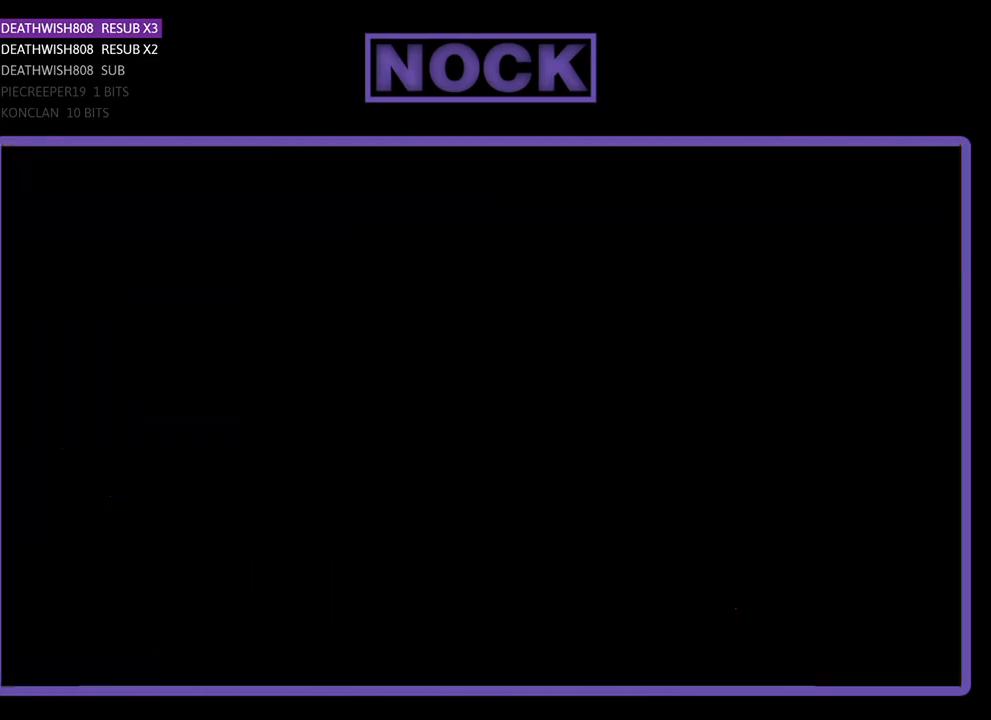
{"buttons": ["R2"], "events": [[500, "DPAD_RIGHT", "up"]]}
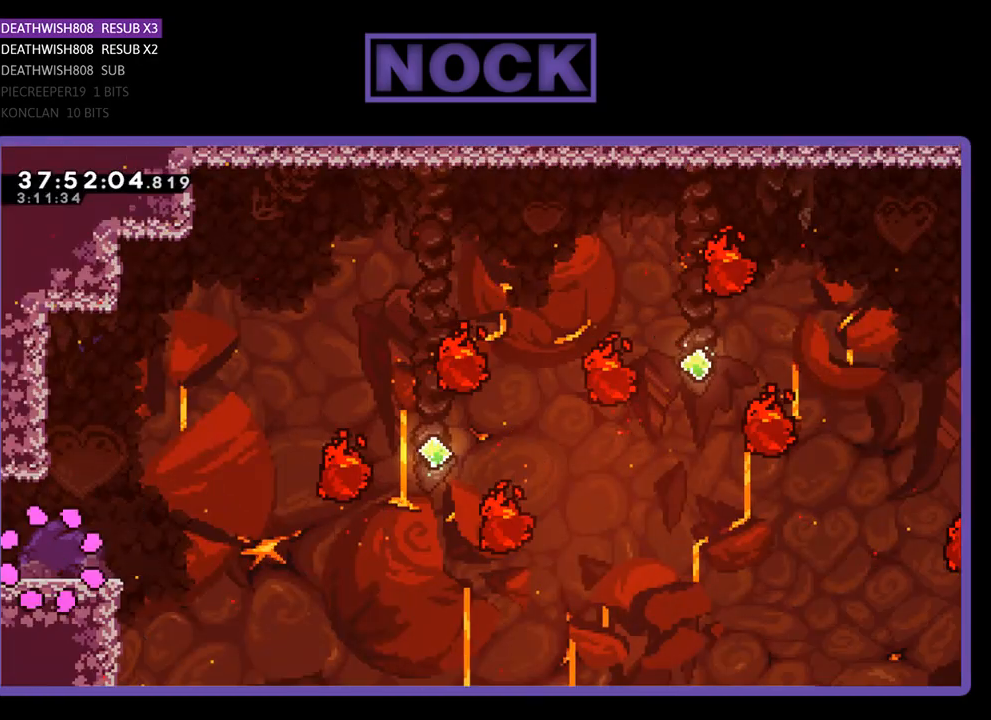
{"buttons": ["R2", "DPAD_RIGHT"], "events": [[233, "DPAD_RIGHT", "down"]]}
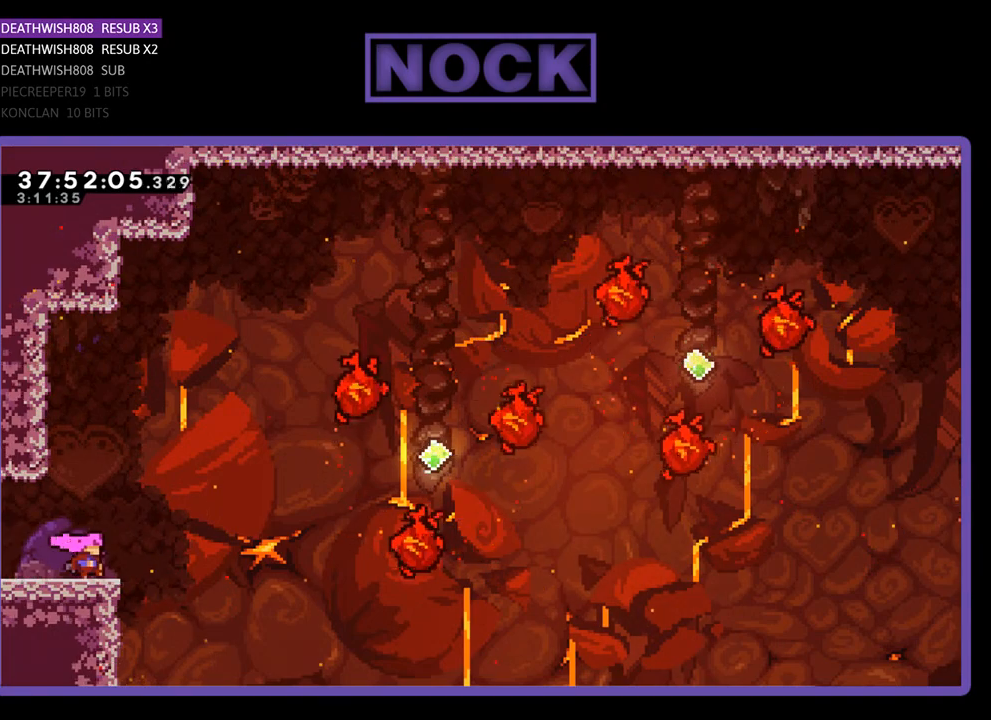
{"buttons": ["R2", "DPAD_UP", "DPAD_RIGHT"], "events": [[133, "CROSS", "down"], [233, "DPAD_UP", "down"], [433, "CROSS", "up"]]}
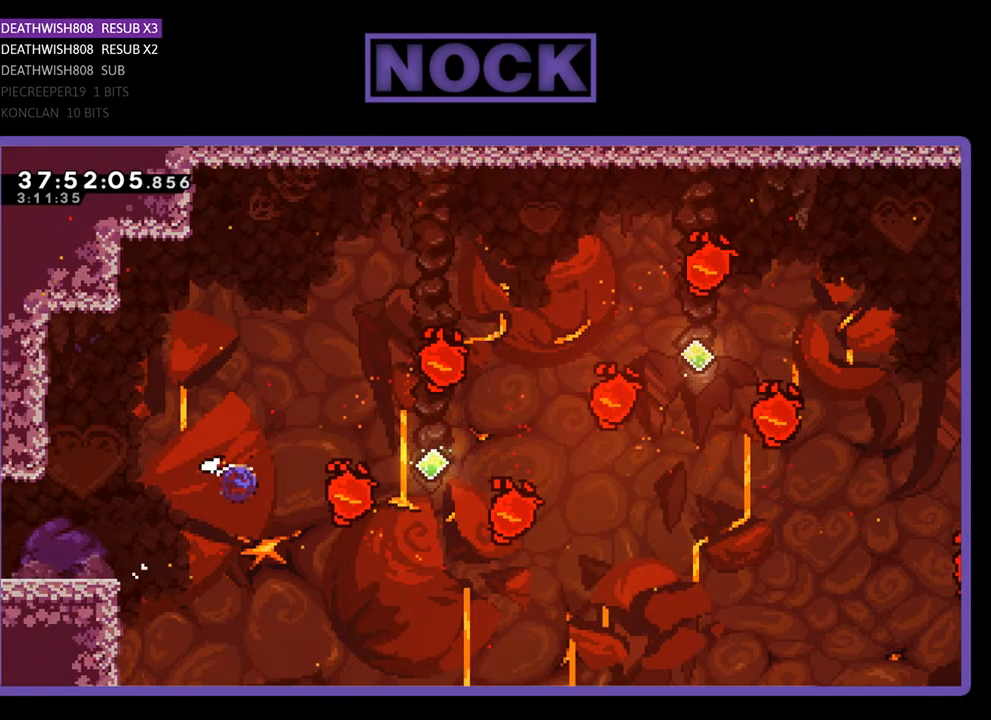
{"buttons": ["R2", "DPAD_RIGHT"], "events": [[67, "CIRCLE", "down"], [233, "CIRCLE", "up"], [467, "DPAD_UP", "up"]]}
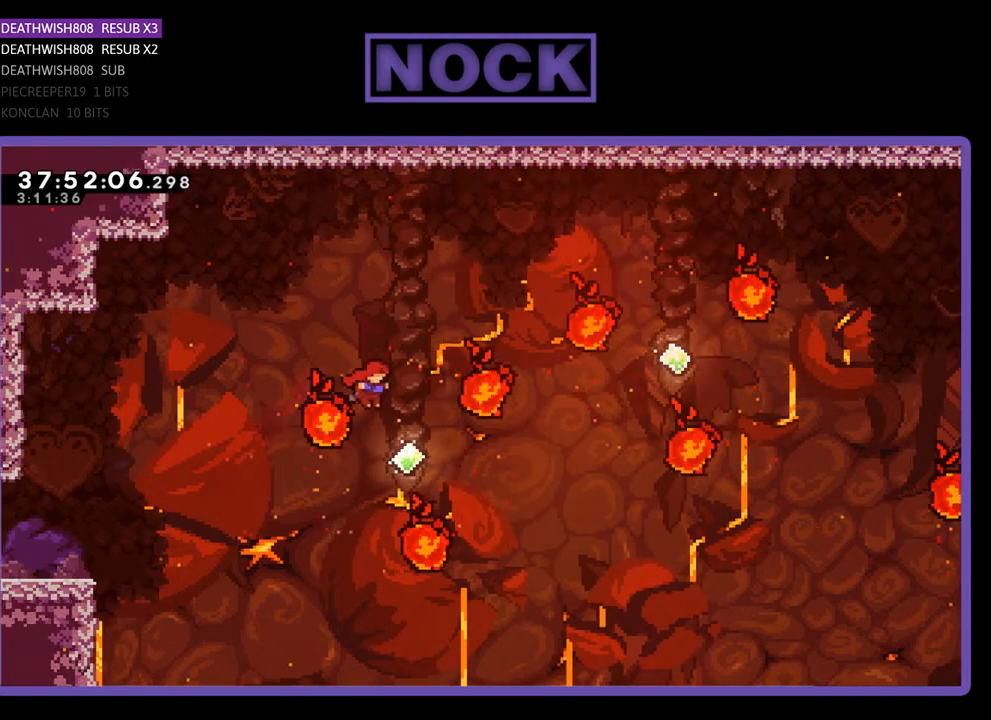
{"buttons": ["R2", "DPAD_UP", "DPAD_RIGHT"], "events": [[67, "DPAD_UP", "down"], [200, "CIRCLE", "down"], [433, "CIRCLE", "up"]]}
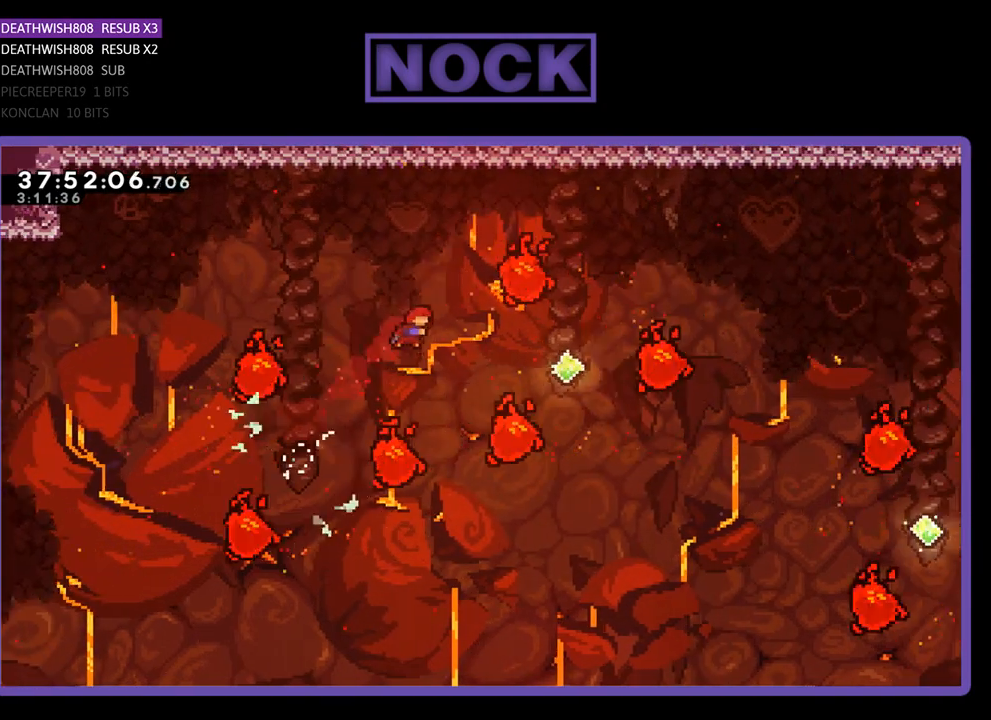
{"buttons": ["CIRCLE", "R2", "DPAD_UP", "DPAD_RIGHT"], "events": [[167, "DPAD_UP", "up"], [300, "CIRCLE", "down"], [400, "DPAD_UP", "down"]]}
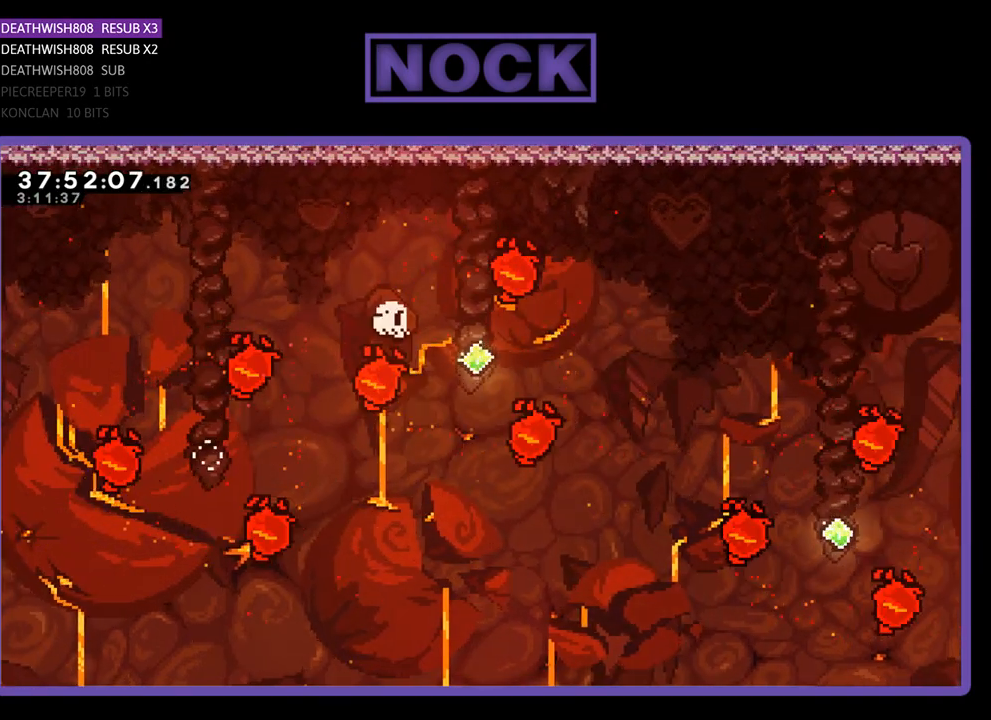
{"buttons": [], "events": [[33, "CIRCLE", "up"], [67, "DPAD_RIGHT", "up"], [133, "DPAD_UP", "up"], [133, "R2", "up"]]}
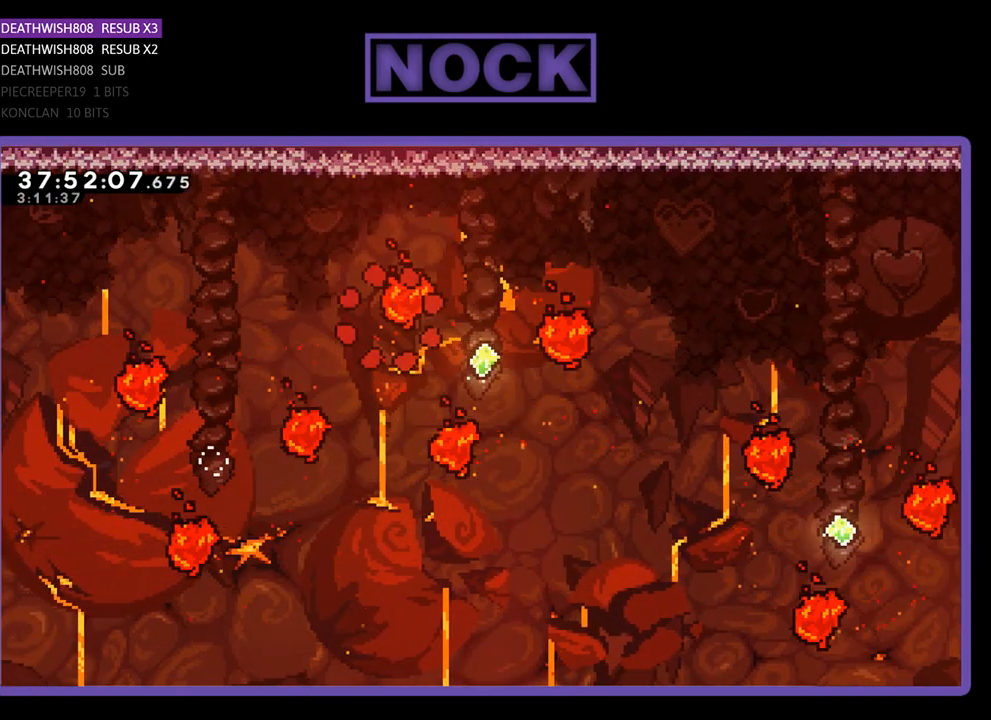
{"buttons": ["R2"], "events": [[467, "R2", "down"]]}
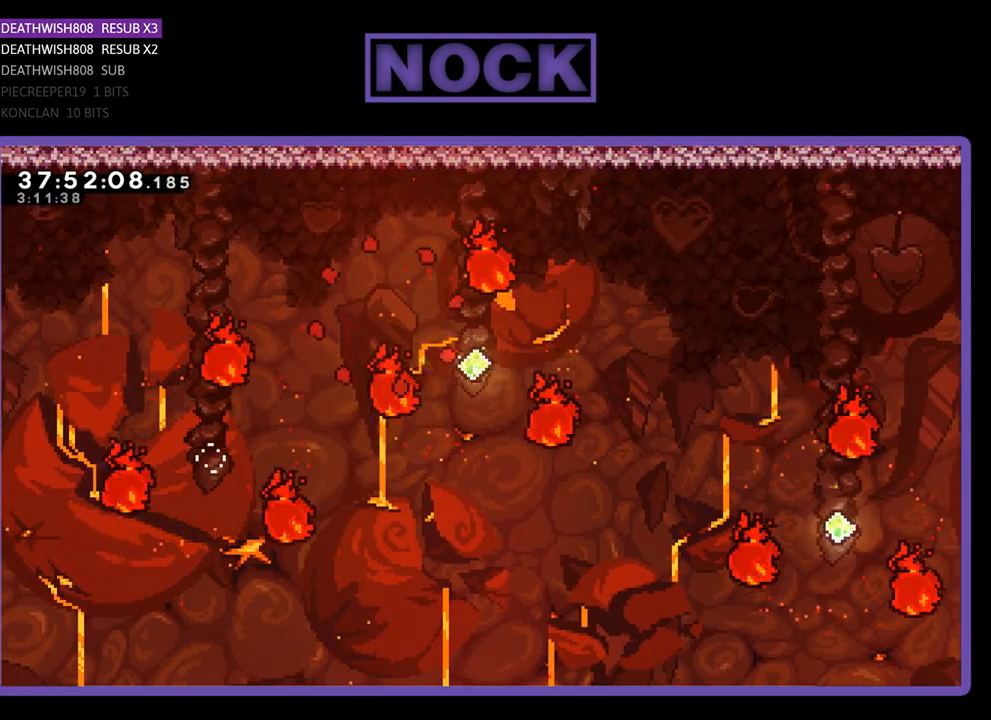
{"buttons": ["R2"], "events": []}
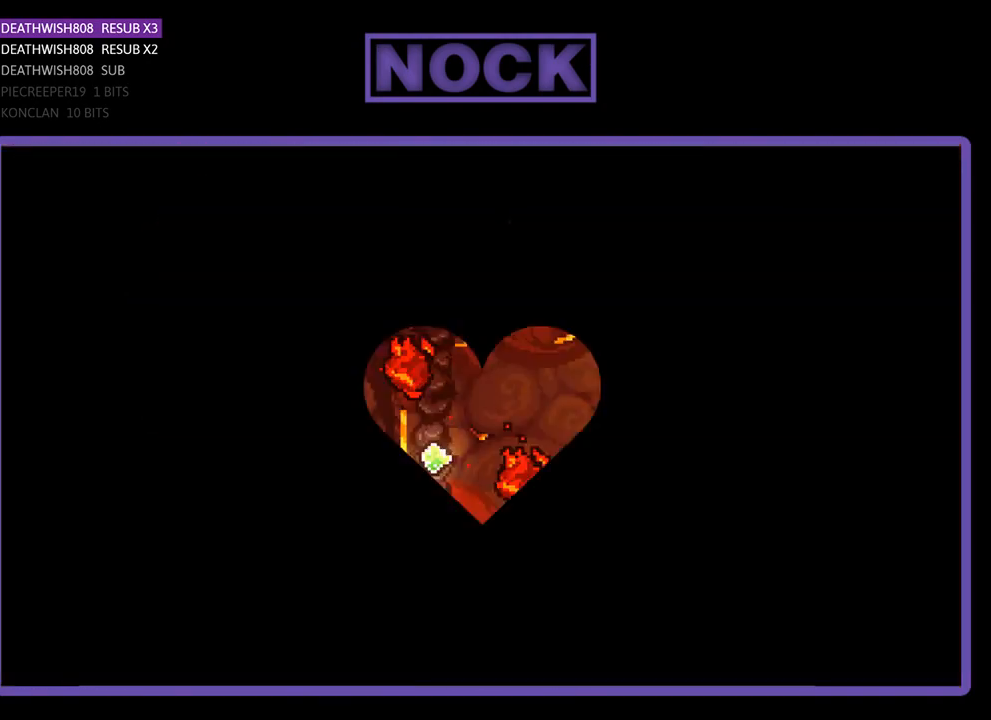
{"buttons": ["R2", "DPAD_RIGHT"], "events": [[500, "DPAD_RIGHT", "down"]]}
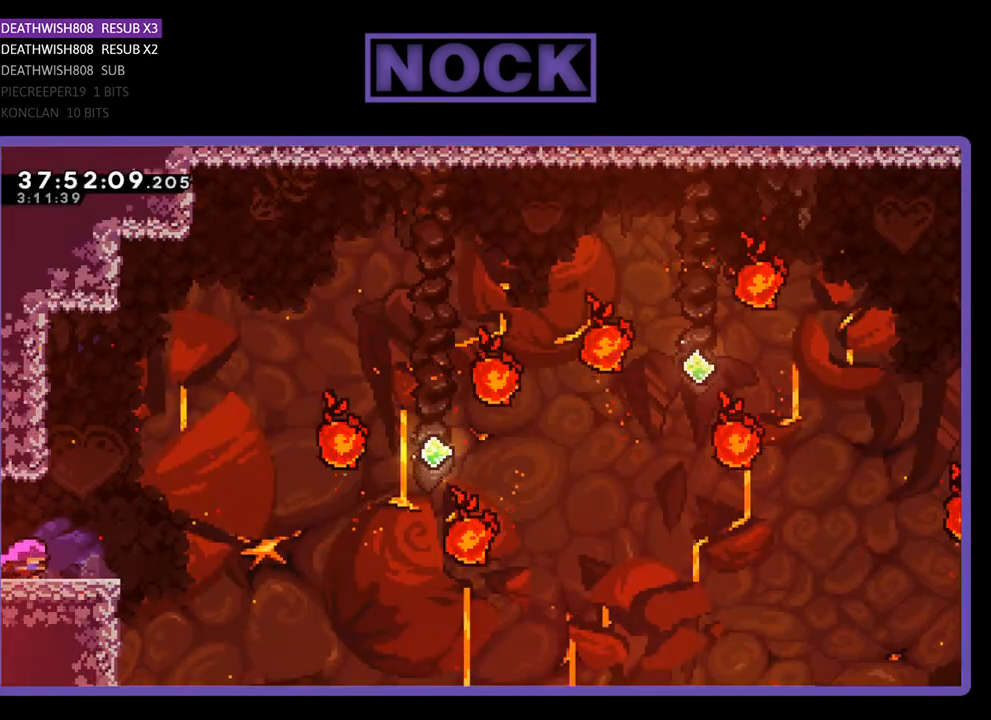
{"buttons": ["CROSS", "R2", "DPAD_RIGHT"], "events": [[367, "CROSS", "down"]]}
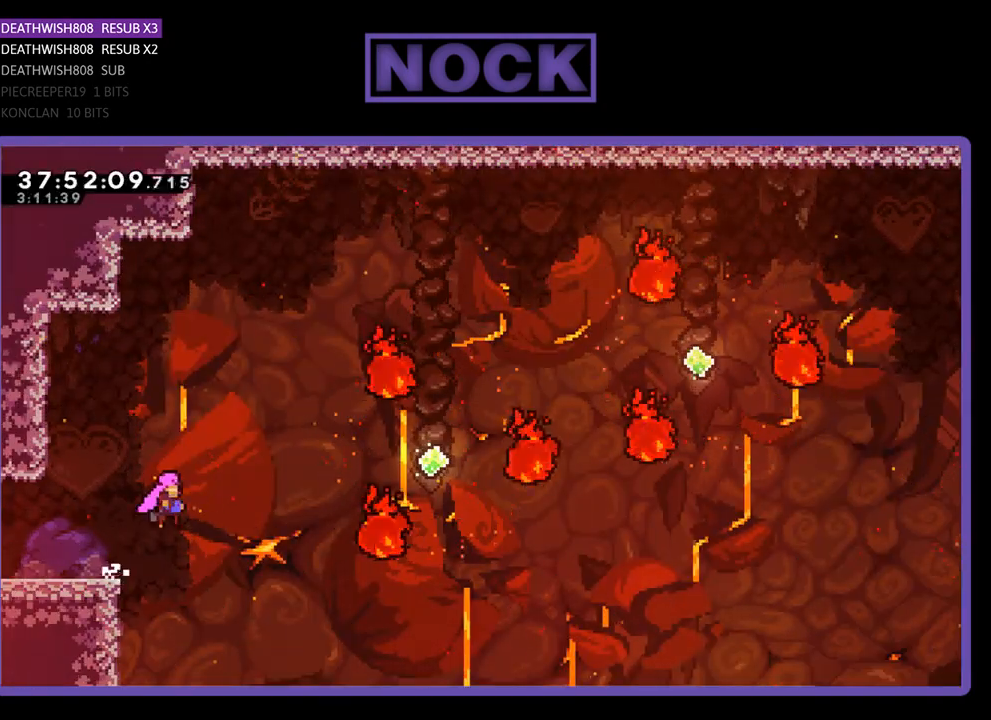
{"buttons": ["R2", "DPAD_UP", "DPAD_RIGHT"], "events": [[133, "DPAD_RIGHT", "up"], [267, "CROSS", "up"], [267, "DPAD_RIGHT", "down"], [267, "DPAD_UP", "down"]]}
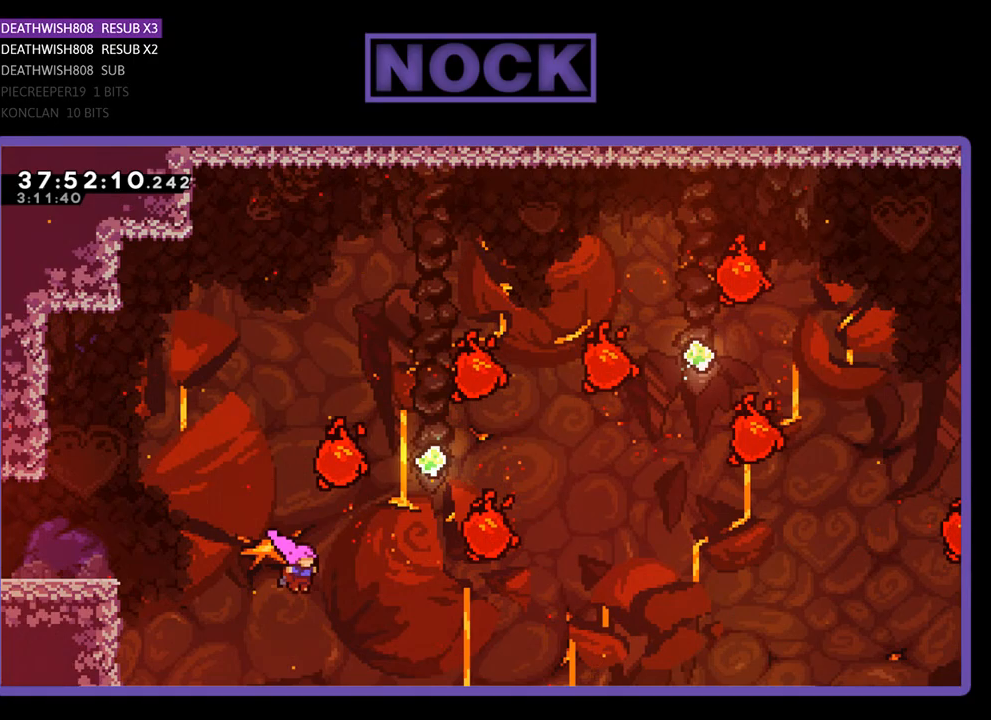
{"buttons": ["R2", "DPAD_UP", "DPAD_RIGHT"], "events": [[67, "CIRCLE", "down"], [267, "CIRCLE", "up"], [333, "CIRCLE", "down"], [500, "CIRCLE", "up"]]}
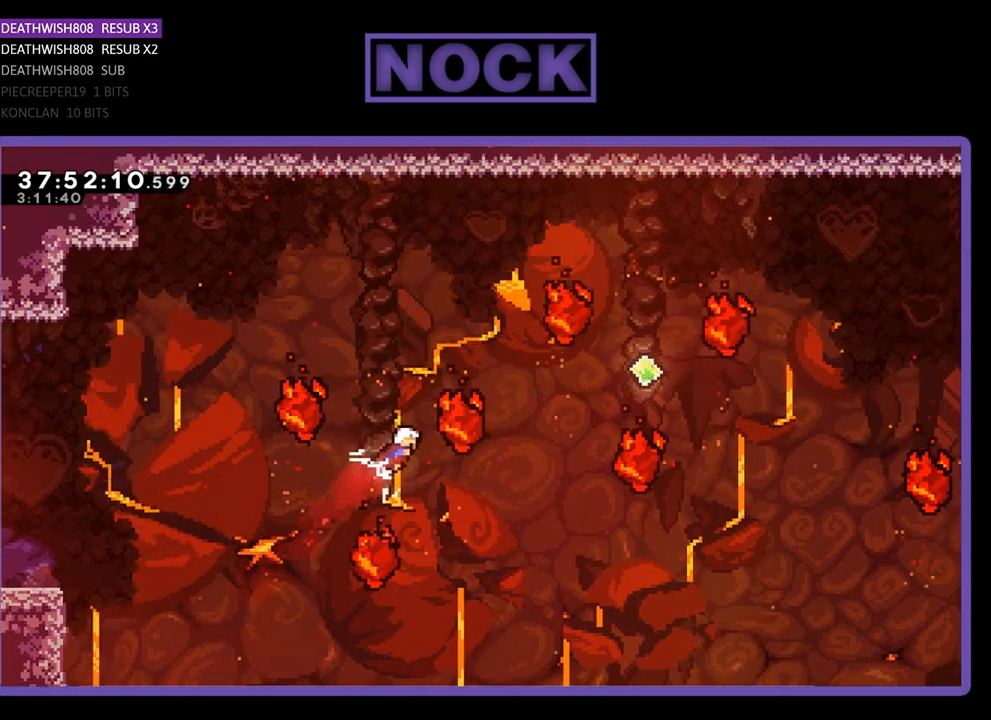
{"buttons": ["R2", "DPAD_RIGHT"], "events": [[67, "CIRCLE", "down"], [300, "CIRCLE", "up"], [467, "DPAD_UP", "up"]]}
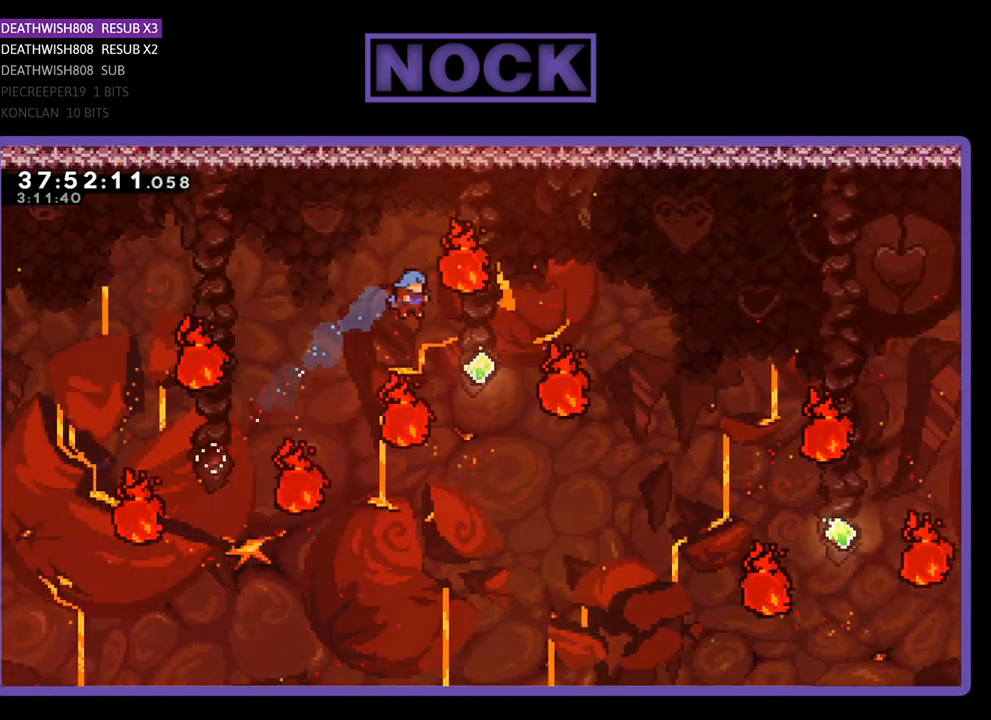
{"buttons": ["R2", "DPAD_RIGHT"], "events": [[200, "CIRCLE", "down"], [367, "CIRCLE", "up"]]}
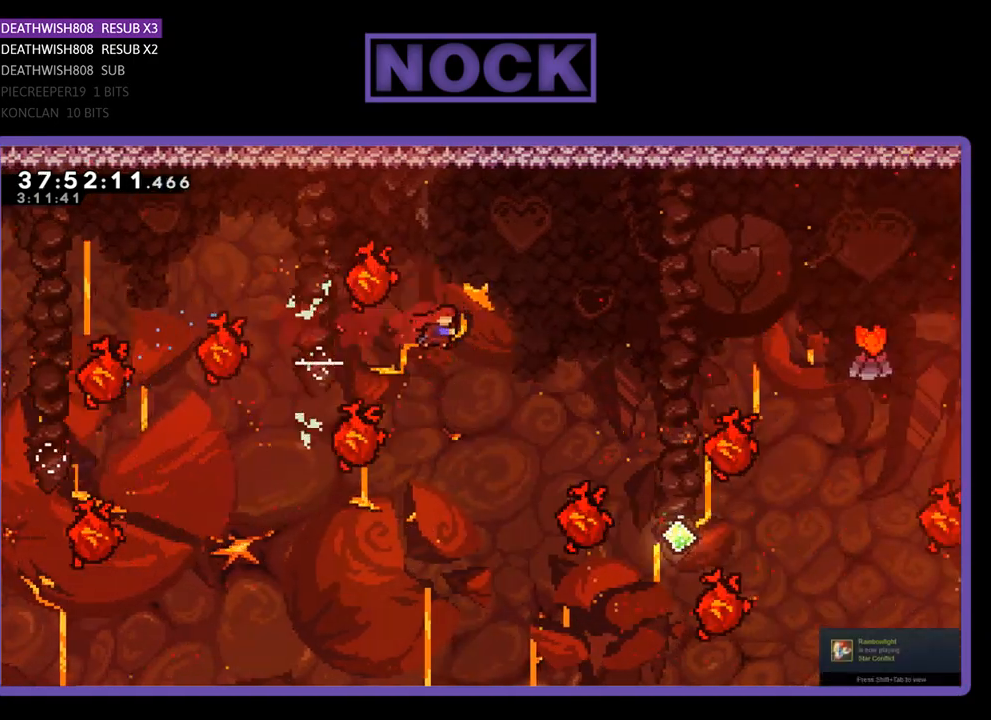
{"buttons": ["CIRCLE", "R2", "DPAD_UP", "DPAD_RIGHT"], "events": [[300, "DPAD_UP", "down"], [467, "CIRCLE", "down"]]}
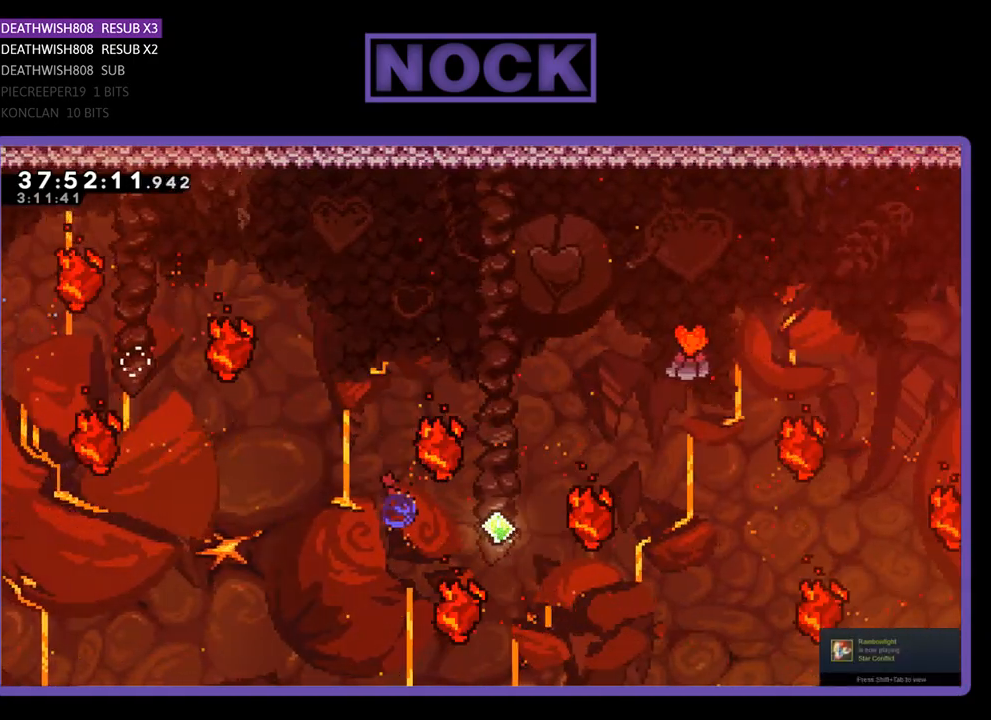
{"buttons": ["R2"], "events": [[67, "DPAD_RIGHT", "up"], [233, "DPAD_LEFT", "down"], [300, "CIRCLE", "up"], [433, "DPAD_LEFT", "up"], [467, "DPAD_UP", "up"]]}
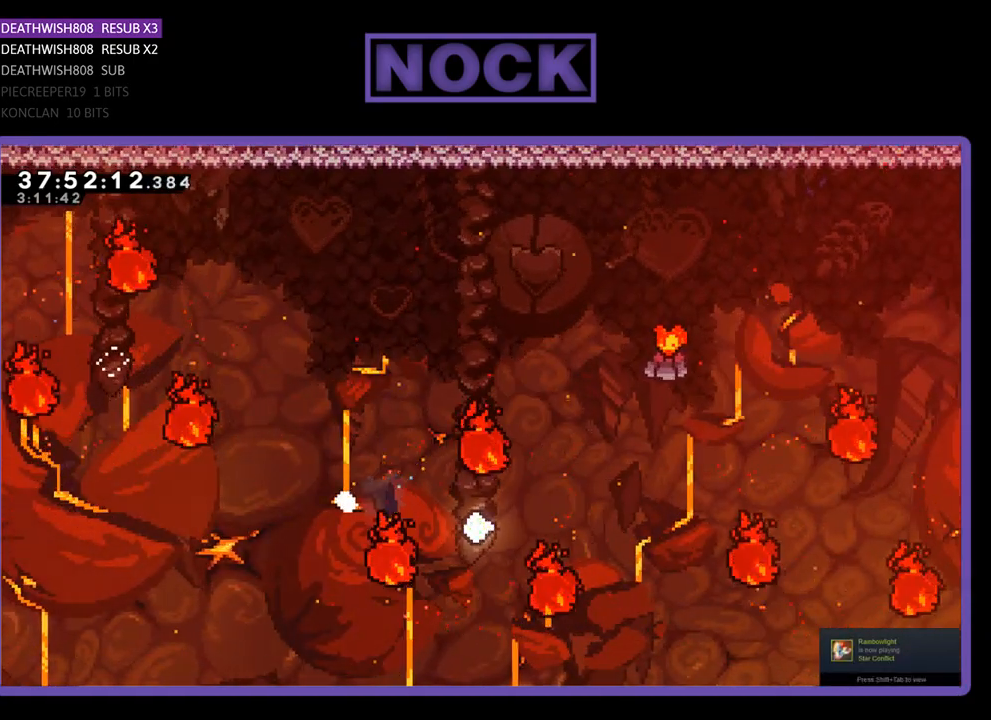
{"buttons": [], "events": [[133, "R2", "up"]]}
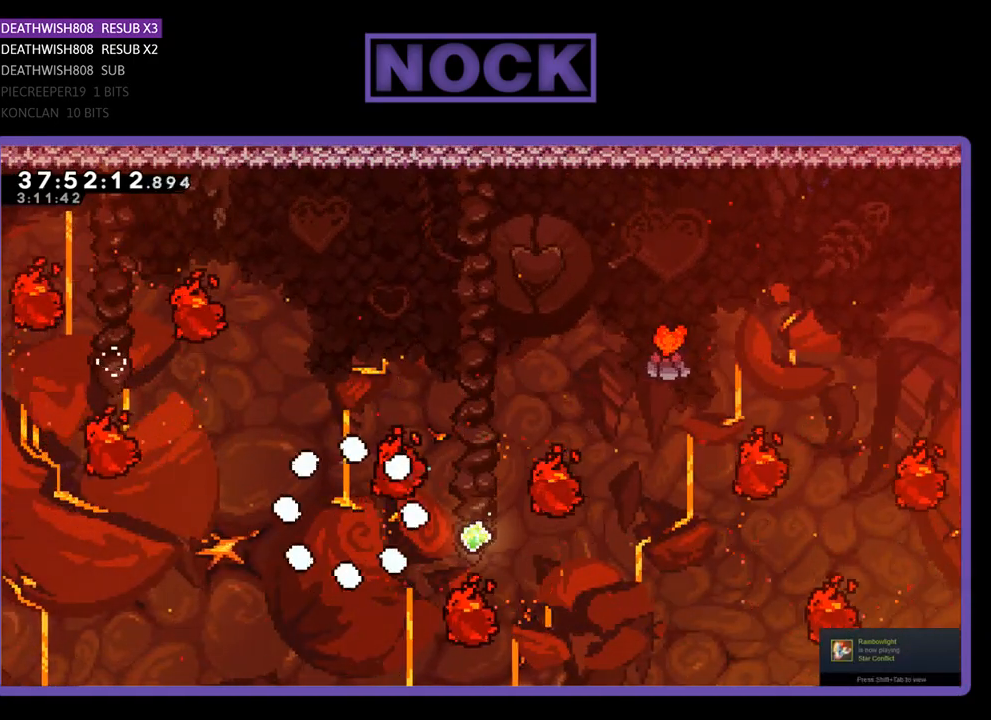
{"buttons": [], "events": []}
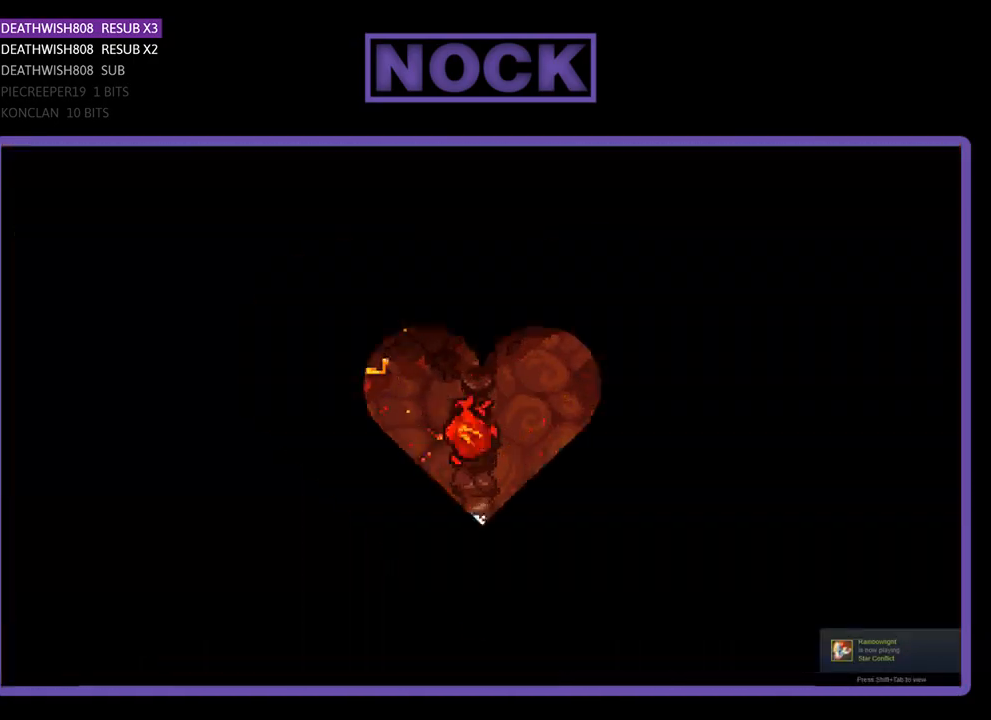
{"buttons": ["R2"], "events": [[167, "R2", "down"]]}